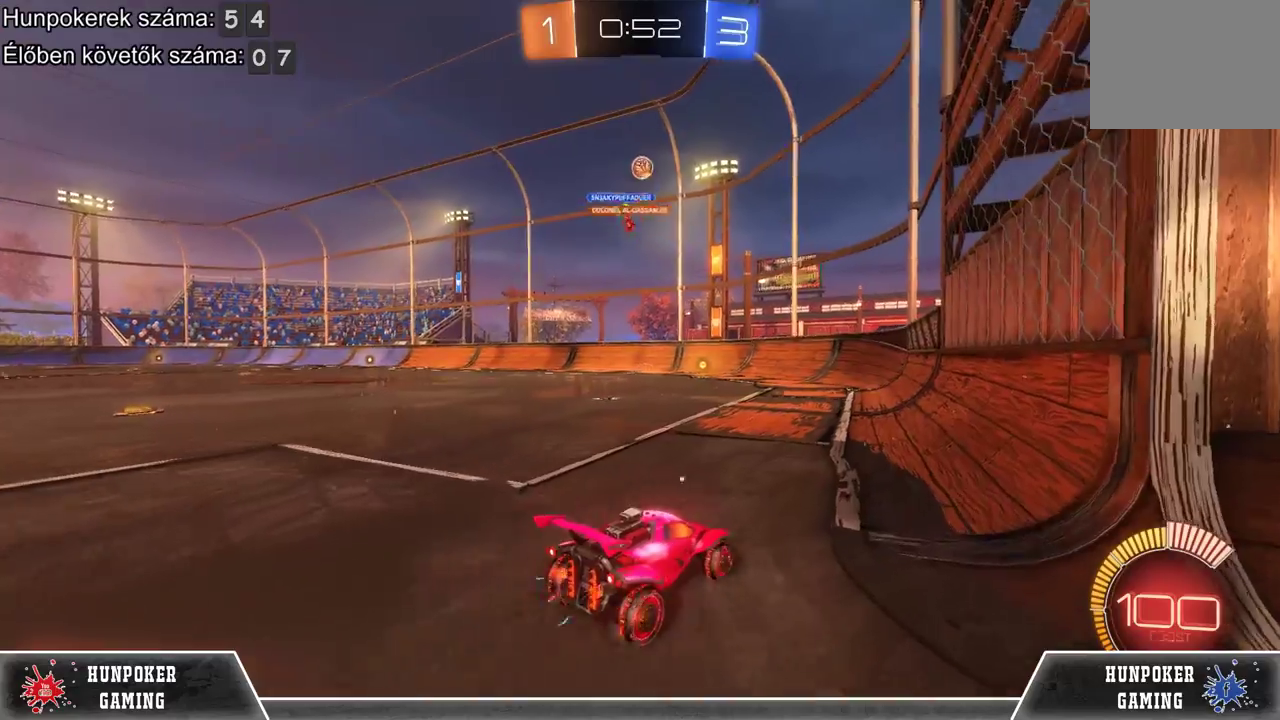
Gameplay with a controller (Xbox layout); each line is a JSON object with the inputs held at the frame after it. "events" lists button and stick changes between this image and that frame as [ms after this image, input, new state], when the widget could be followed in between.
{"buttons": [], "left_stick": "center", "right_stick": "center", "events": [[100, "R2", "up"]]}
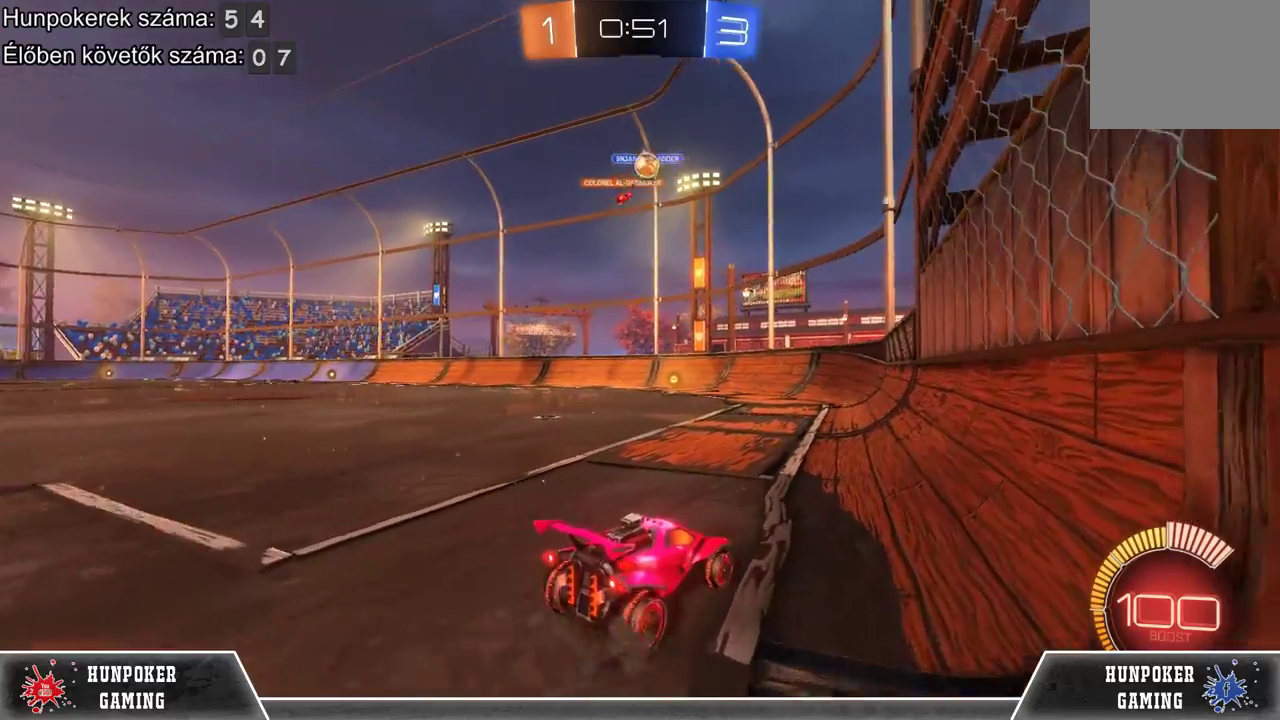
{"buttons": [], "left_stick": "left", "right_stick": "center", "events": [[200, "left_stick", "left"], [300, "R2", "down"], [467, "R2", "up"]]}
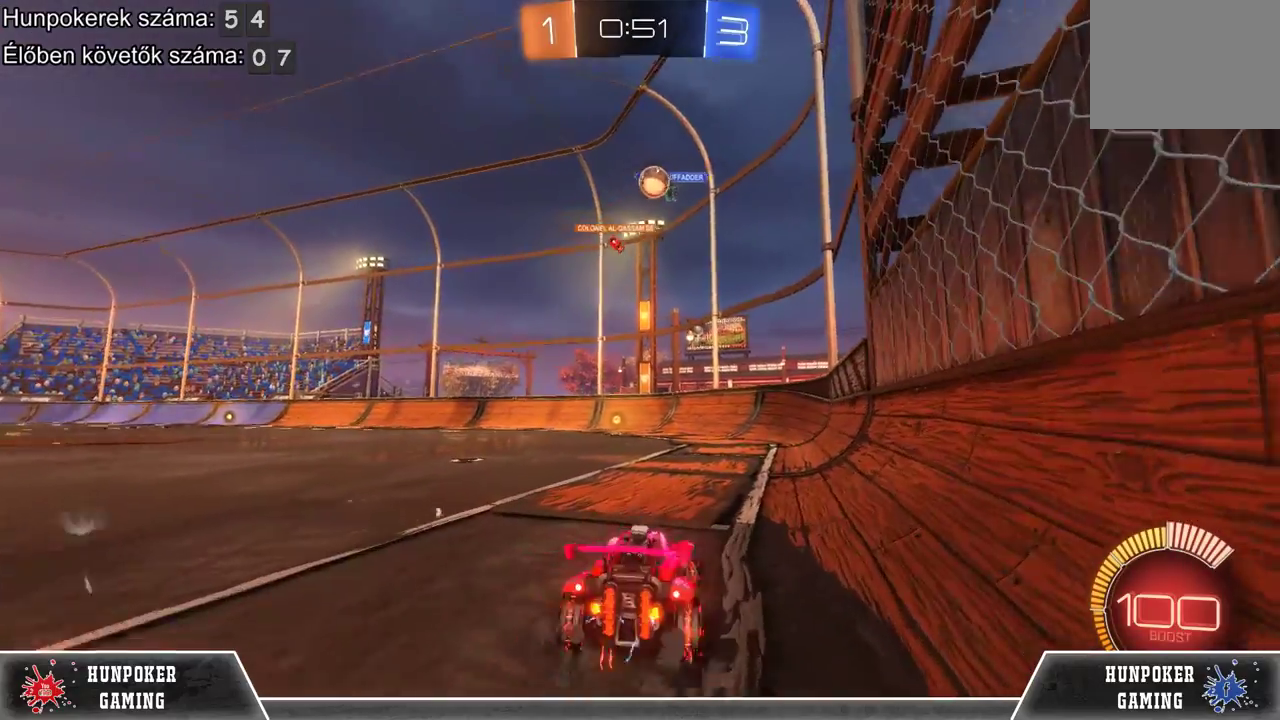
{"buttons": [], "left_stick": "center", "right_stick": "center", "events": [[267, "left_stick", "center"]]}
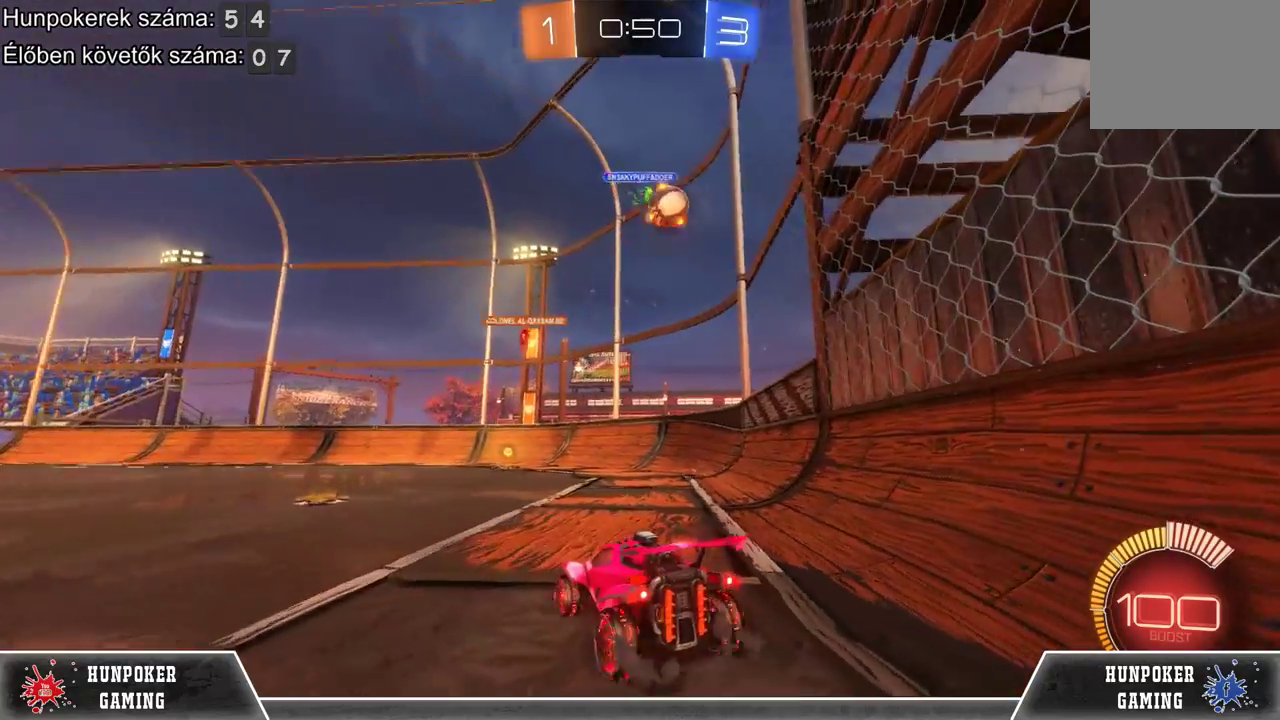
{"buttons": ["R2"], "left_stick": "center", "right_stick": "center", "events": [[67, "R2", "down"], [333, "R2", "up"], [400, "left_stick", "right"], [467, "R2", "down"], [500, "left_stick", "center"]]}
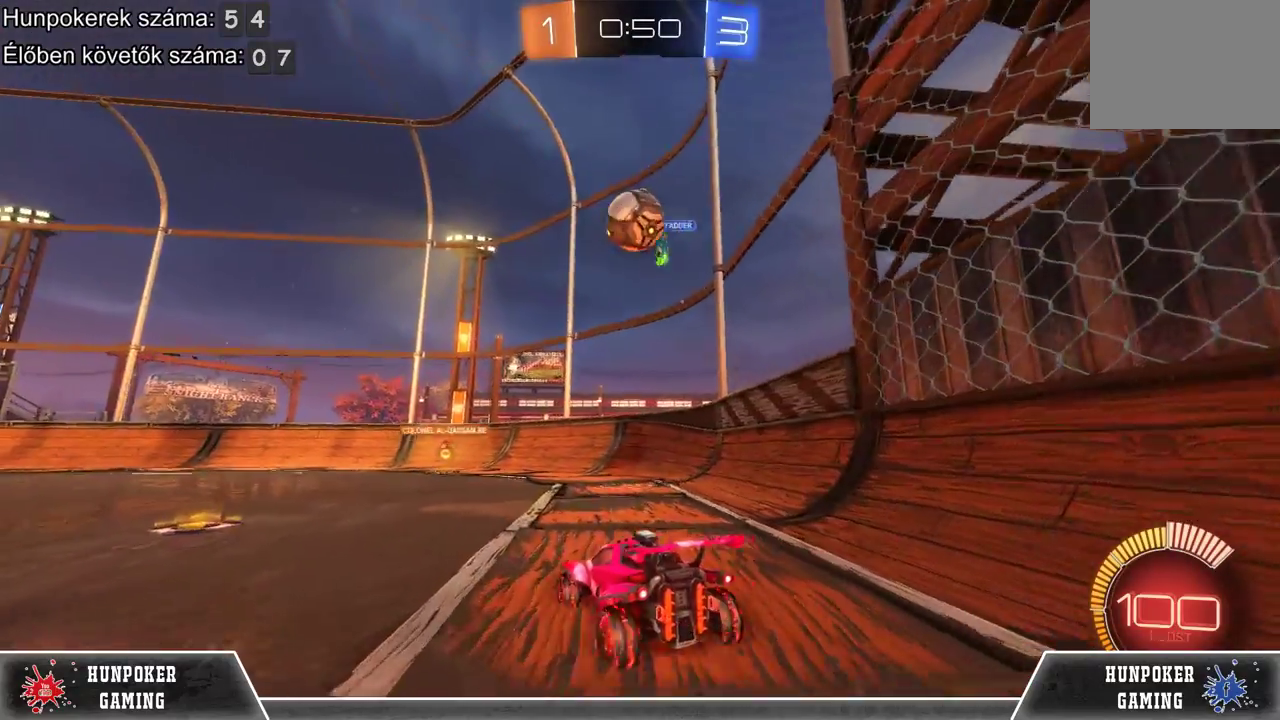
{"buttons": ["R2"], "left_stick": "up", "right_stick": "center", "events": [[233, "left_stick", "left"], [333, "A", "down"], [433, "A", "up"], [467, "left_stick", "up"]]}
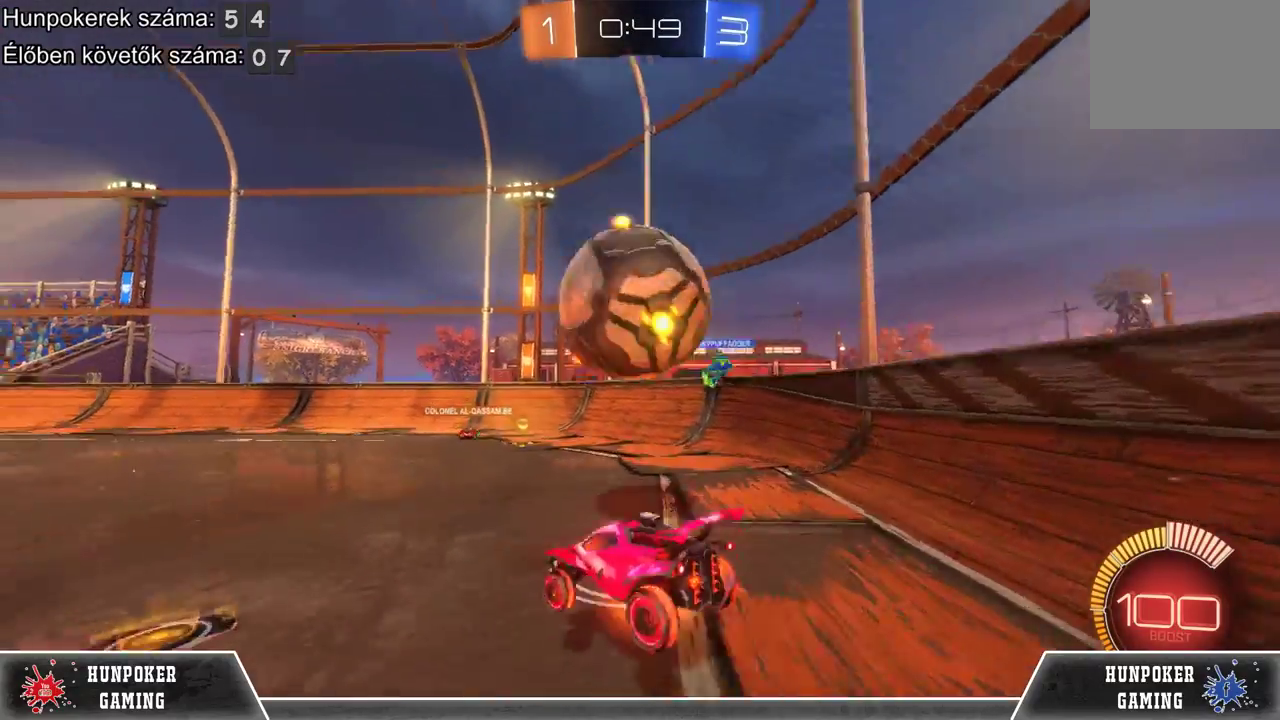
{"buttons": ["R2"], "left_stick": "center", "right_stick": "center", "events": [[33, "A", "down"], [200, "A", "up"], [300, "left_stick", "center"]]}
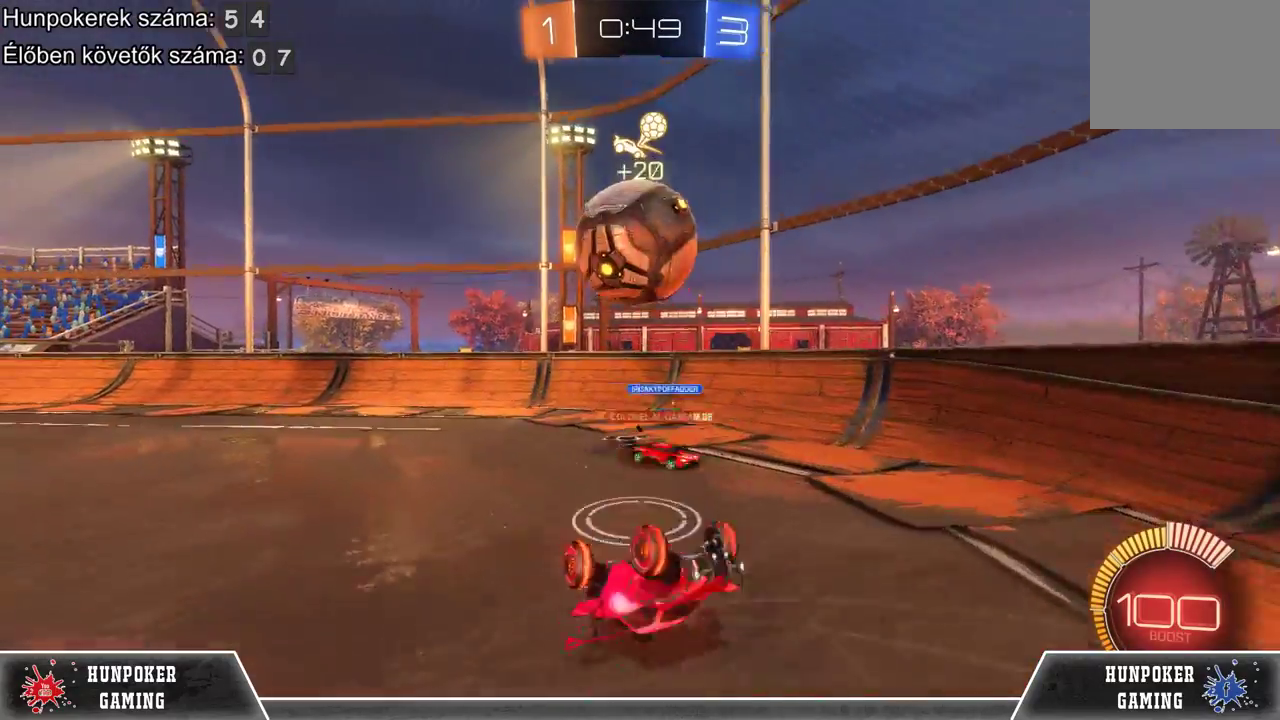
{"buttons": ["R2"], "left_stick": "center", "right_stick": "center", "events": []}
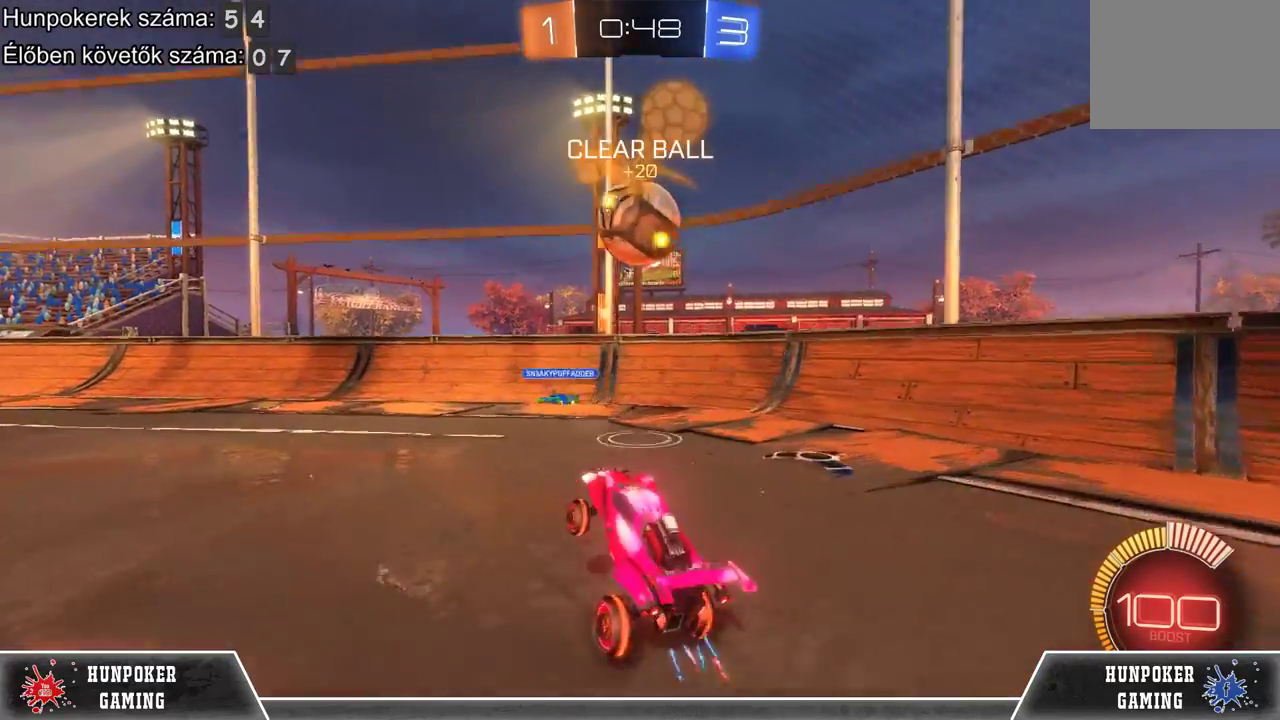
{"buttons": ["R2"], "left_stick": "left", "right_stick": "center", "events": [[233, "left_stick", "right"], [400, "left_stick", "center"], [500, "left_stick", "left"]]}
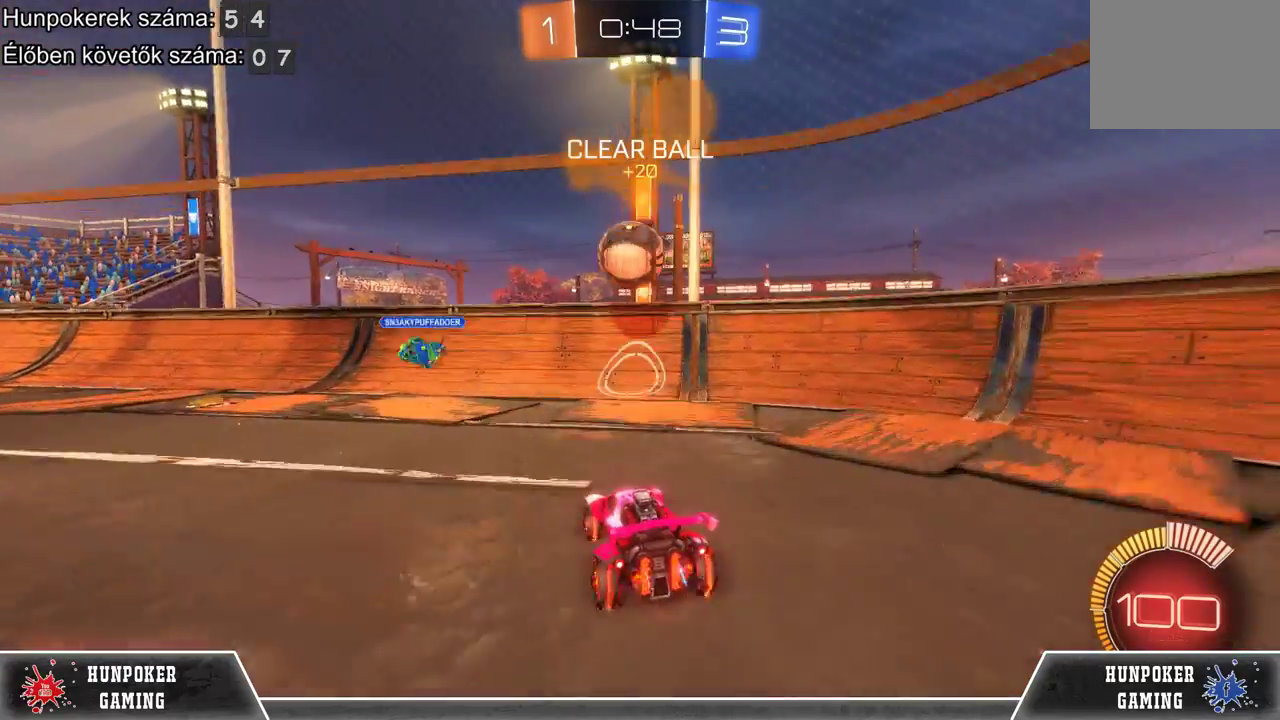
{"buttons": ["A"], "left_stick": "left", "right_stick": "center", "events": [[167, "A", "down"], [200, "R2", "up"], [300, "A", "up"], [367, "A", "down"]]}
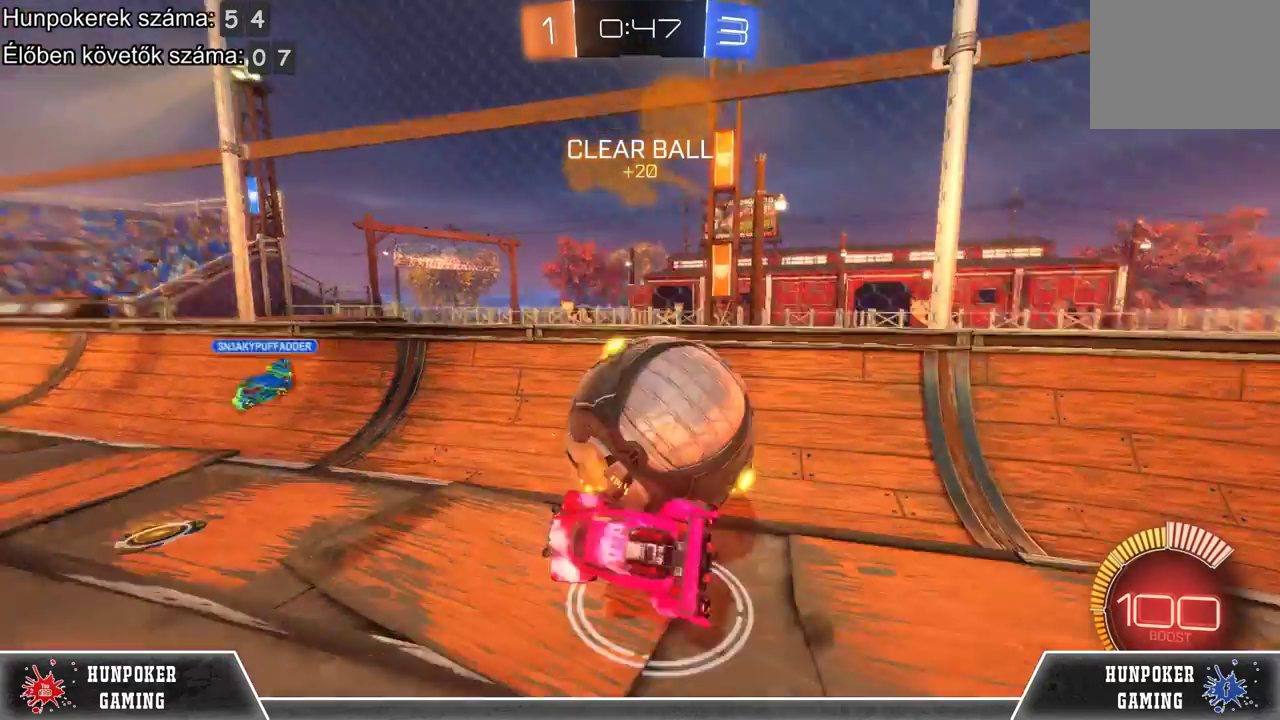
{"buttons": [], "left_stick": "center", "right_stick": "center", "events": [[33, "A", "up"], [333, "left_stick", "center"]]}
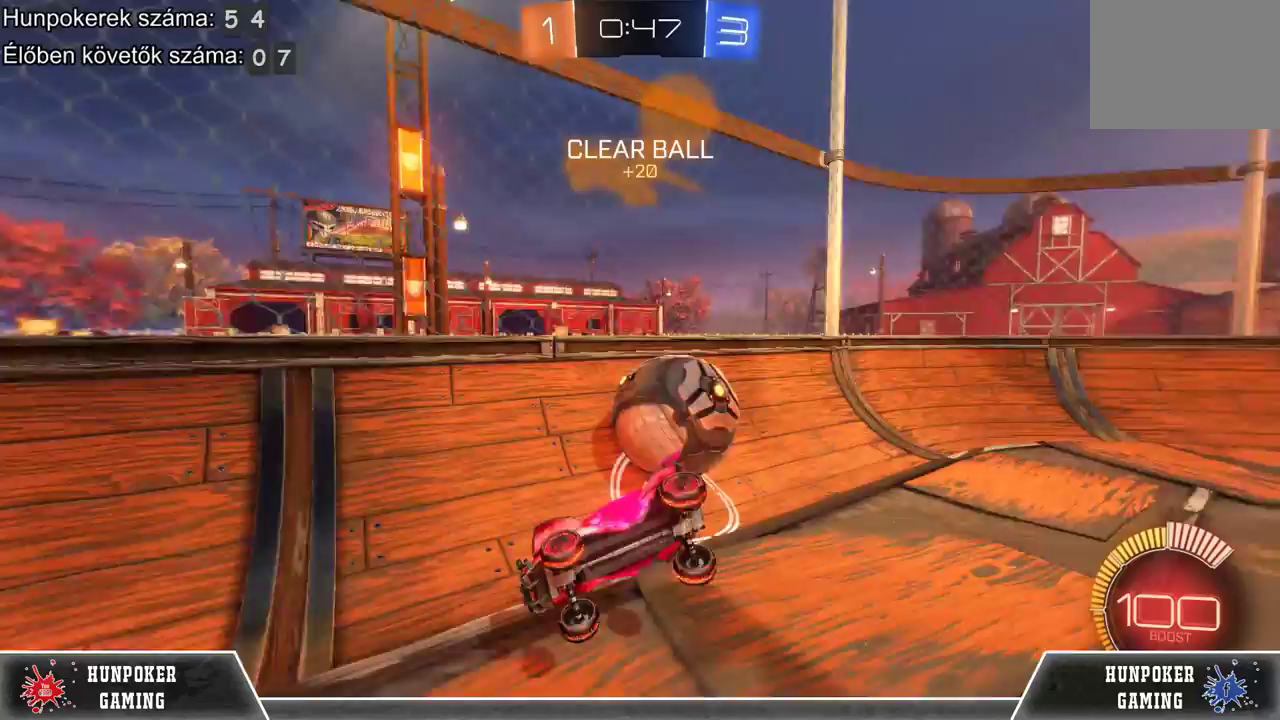
{"buttons": ["R2"], "left_stick": "left", "right_stick": "center", "events": [[100, "R2", "down"], [133, "left_stick", "left"]]}
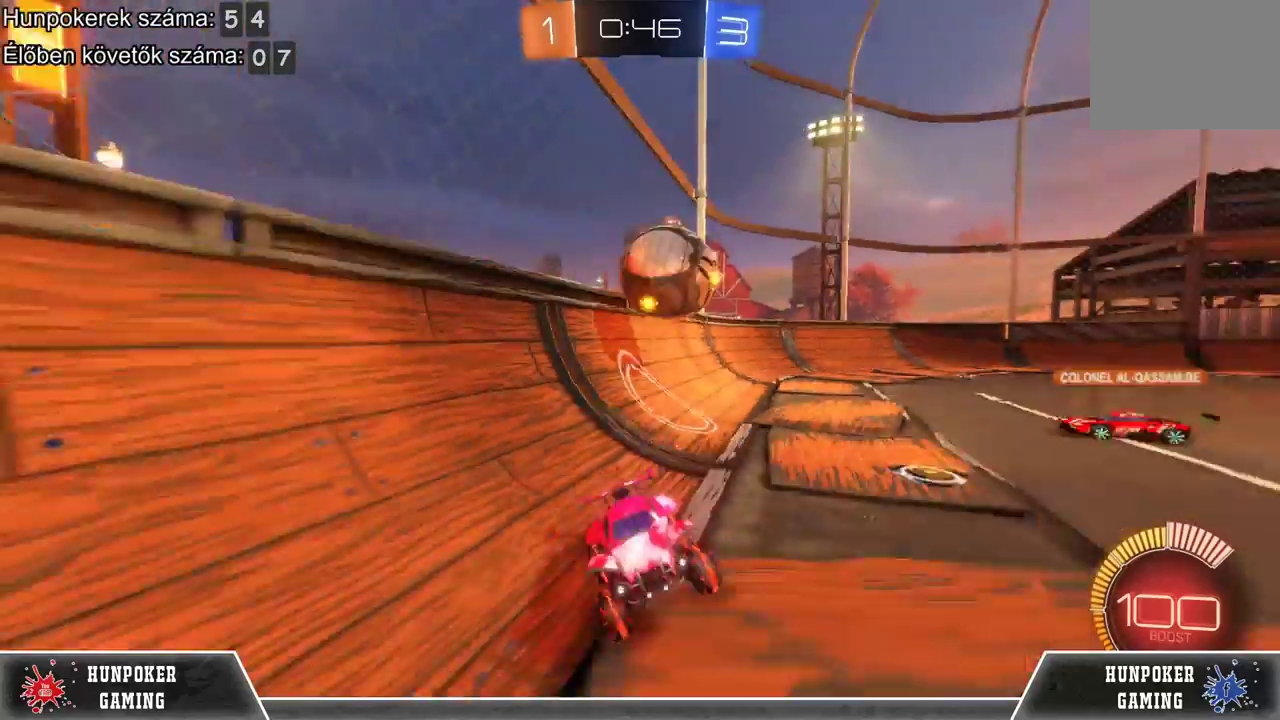
{"buttons": ["R2"], "left_stick": "left", "right_stick": "center", "events": [[67, "B", "down"], [200, "B", "up"]]}
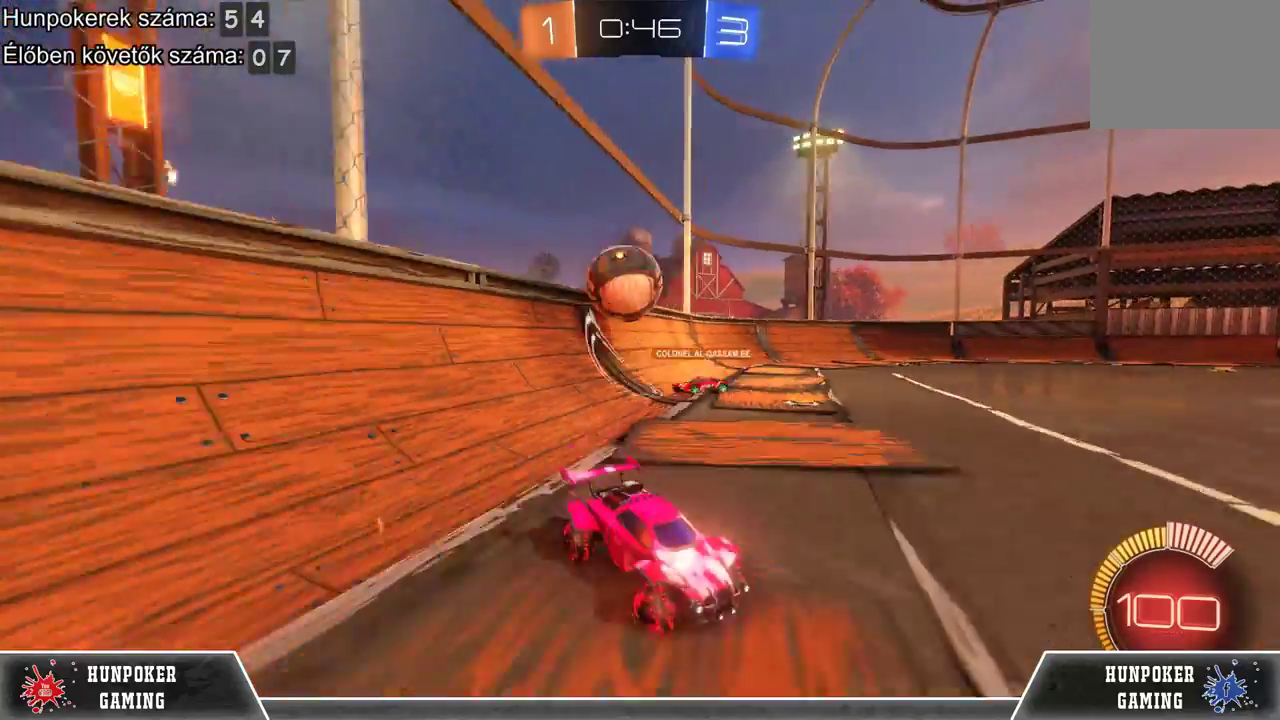
{"buttons": ["R2"], "left_stick": "left", "right_stick": "center", "events": []}
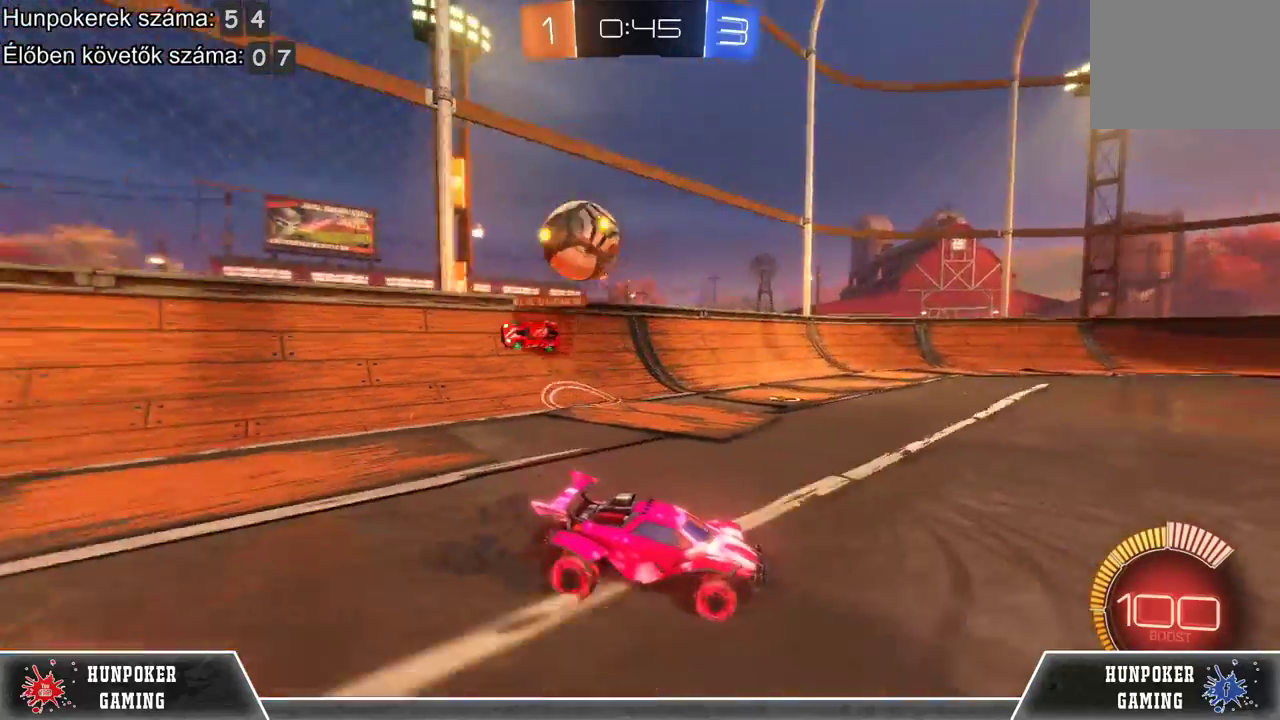
{"buttons": ["R2"], "left_stick": "center", "right_stick": "center", "events": [[500, "left_stick", "center"]]}
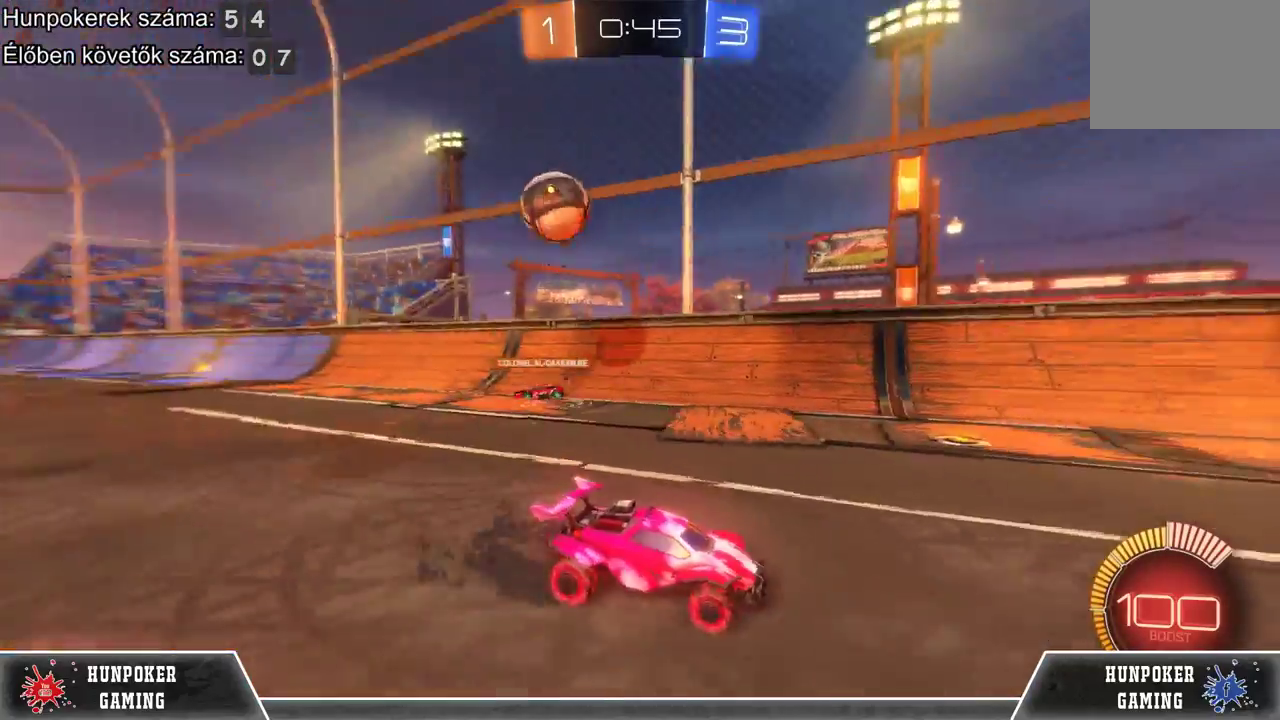
{"buttons": ["R2"], "left_stick": "center", "right_stick": "center", "events": []}
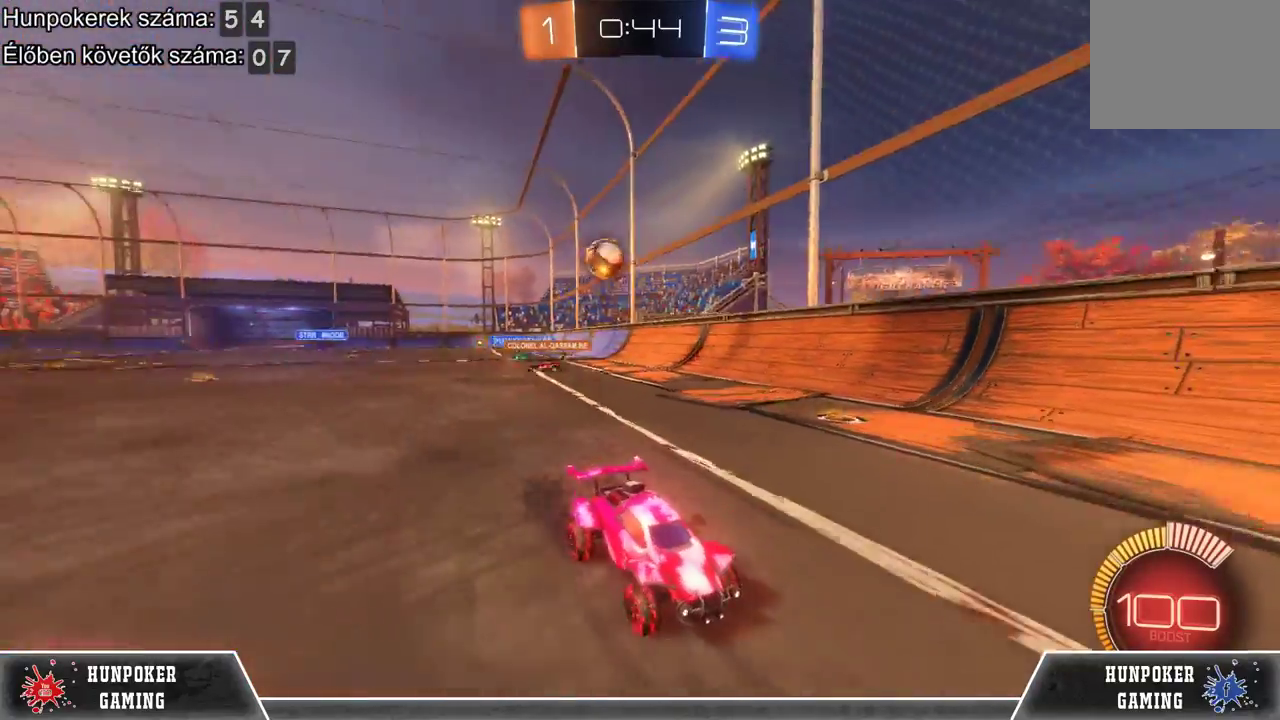
{"buttons": ["R2"], "left_stick": "center", "right_stick": "center", "events": []}
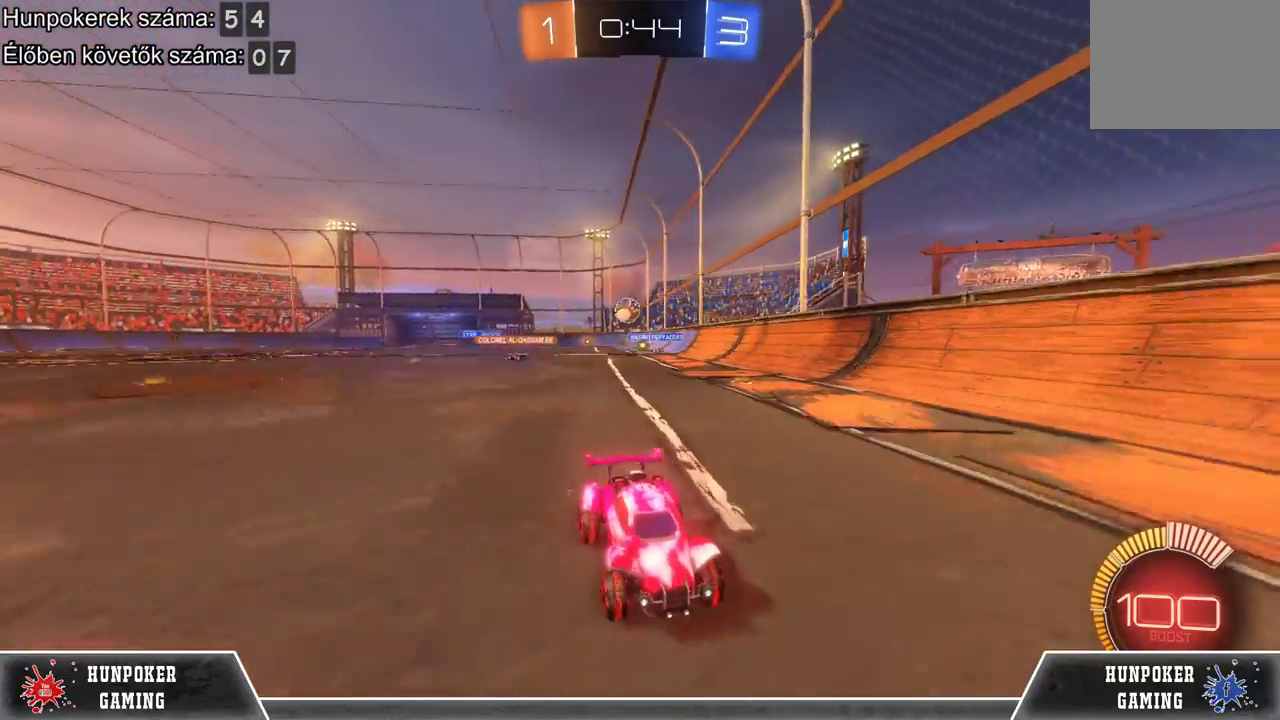
{"buttons": ["B", "R2"], "left_stick": "right", "right_stick": "center", "events": [[367, "left_stick", "right"], [467, "B", "down"]]}
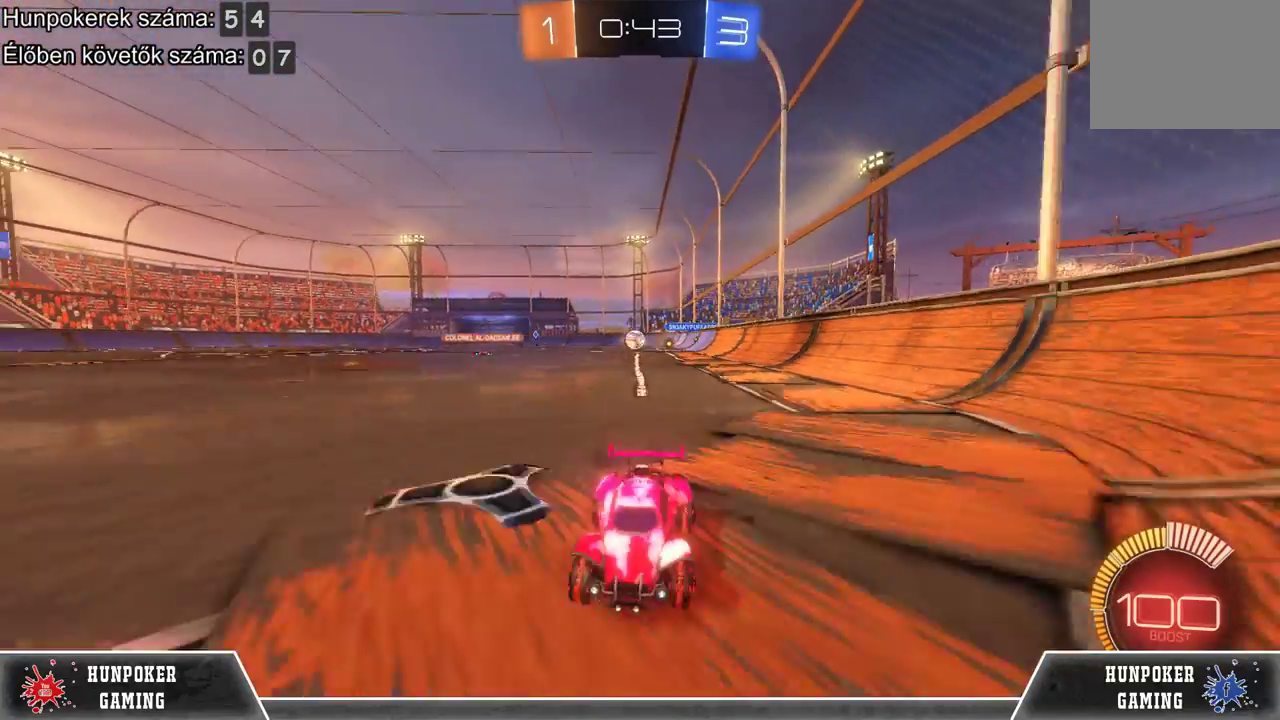
{"buttons": ["R2"], "left_stick": "right", "right_stick": "center", "events": [[267, "B", "up"], [333, "B", "down"], [467, "B", "up"]]}
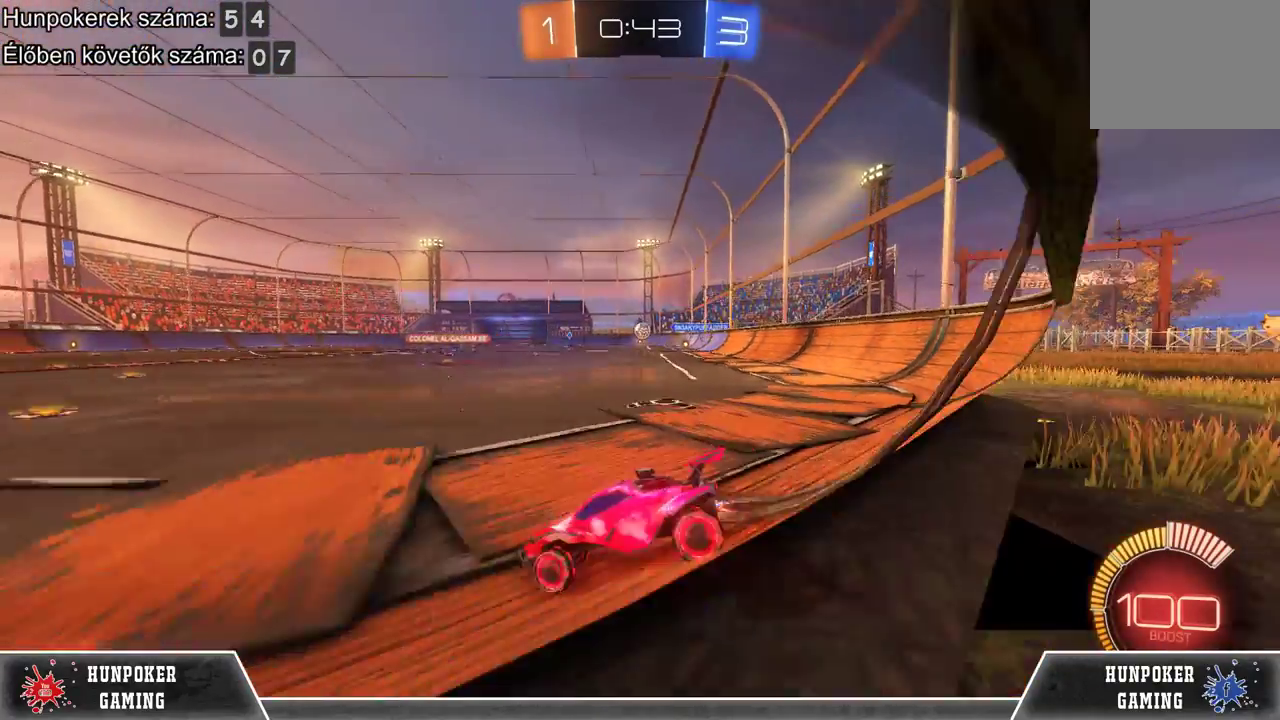
{"buttons": ["R2"], "left_stick": "center", "right_stick": "center", "events": [[167, "left_stick", "center"]]}
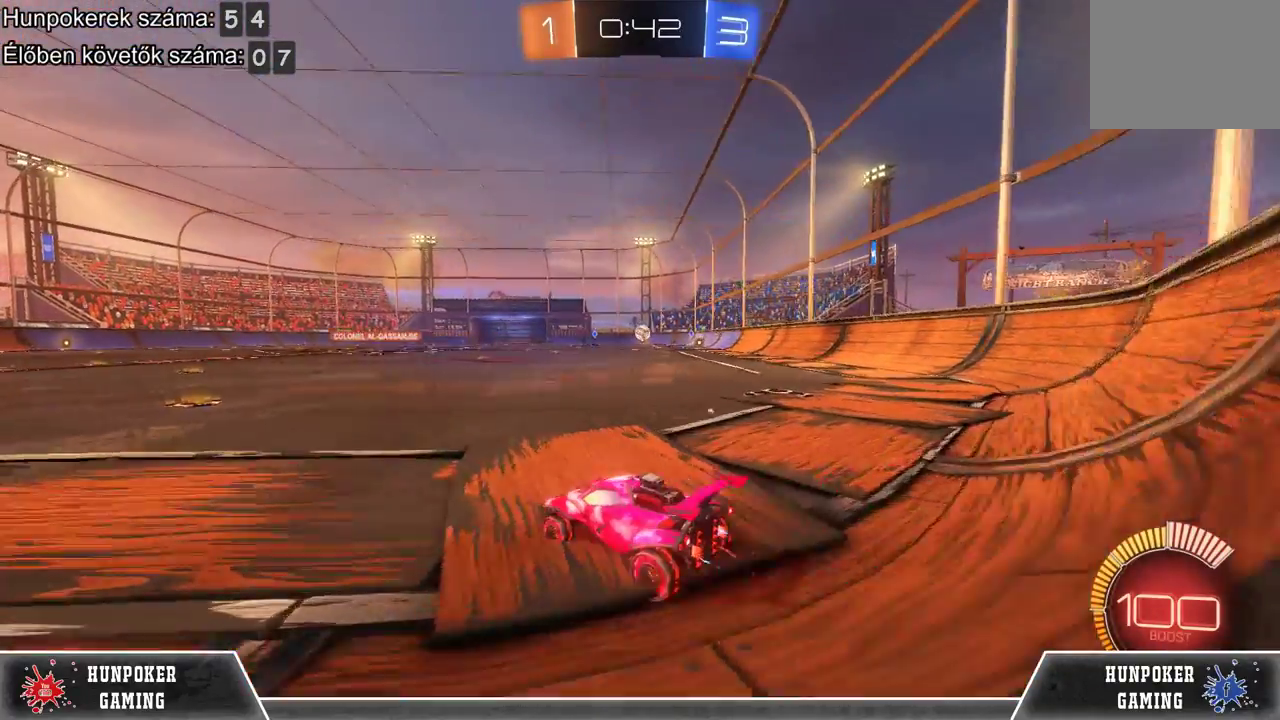
{"buttons": ["R2"], "left_stick": "center", "right_stick": "center", "events": [[300, "R2", "up"], [500, "R2", "down"]]}
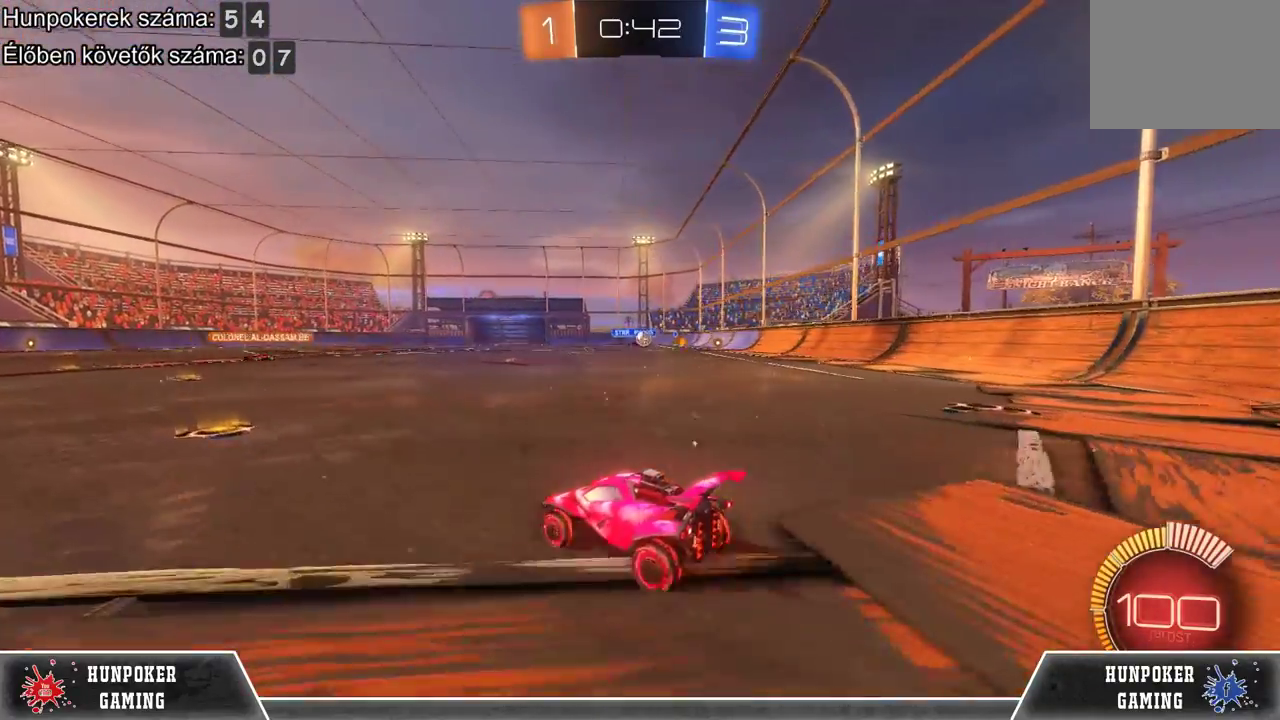
{"buttons": [], "left_stick": "right", "right_stick": "center", "events": [[267, "R2", "up"], [267, "left_stick", "right"]]}
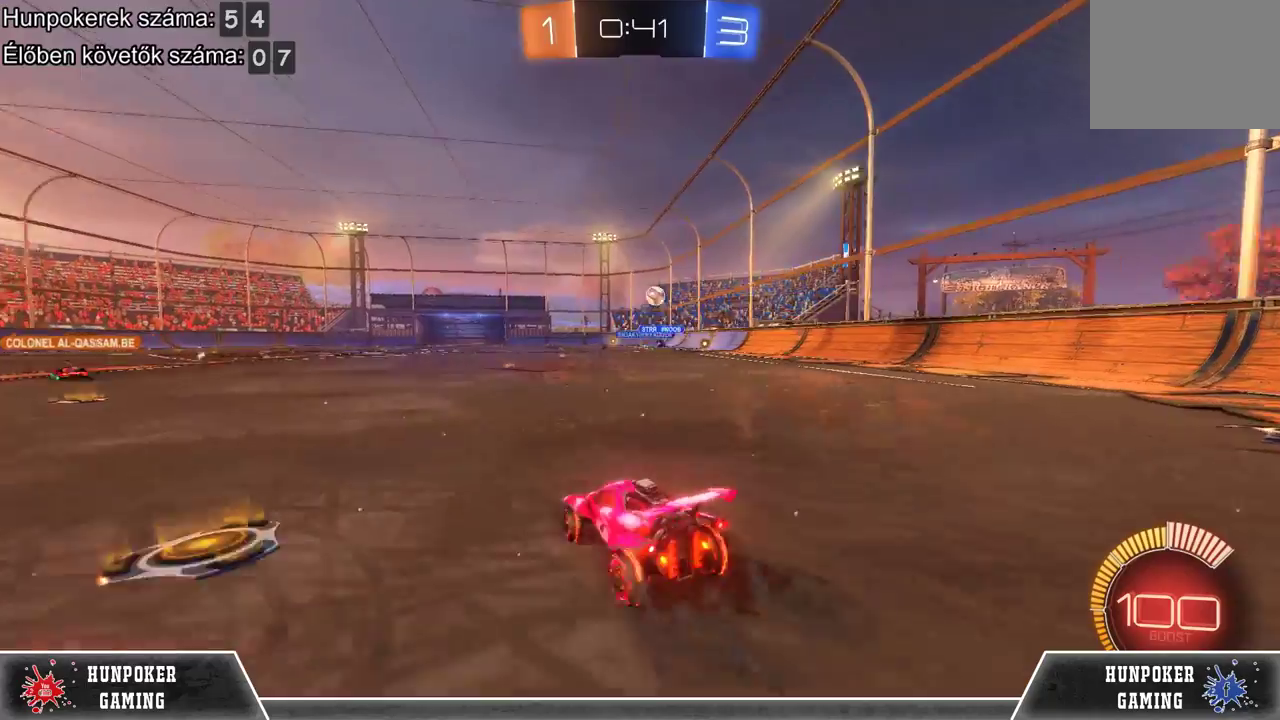
{"buttons": ["L2"], "left_stick": "center", "right_stick": "center", "events": [[67, "L2", "down"], [200, "left_stick", "center"], [267, "left_stick", "left"], [500, "left_stick", "center"]]}
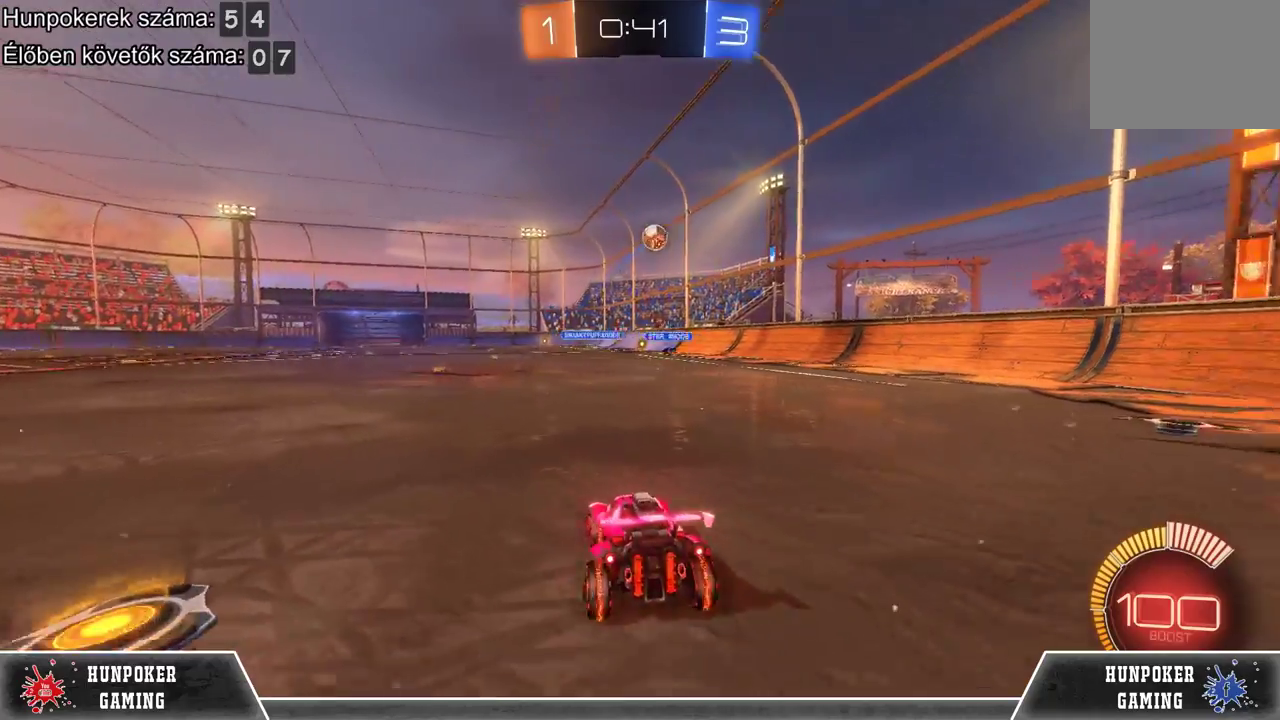
{"buttons": ["L2"], "left_stick": "left", "right_stick": "center", "events": [[500, "left_stick", "left"]]}
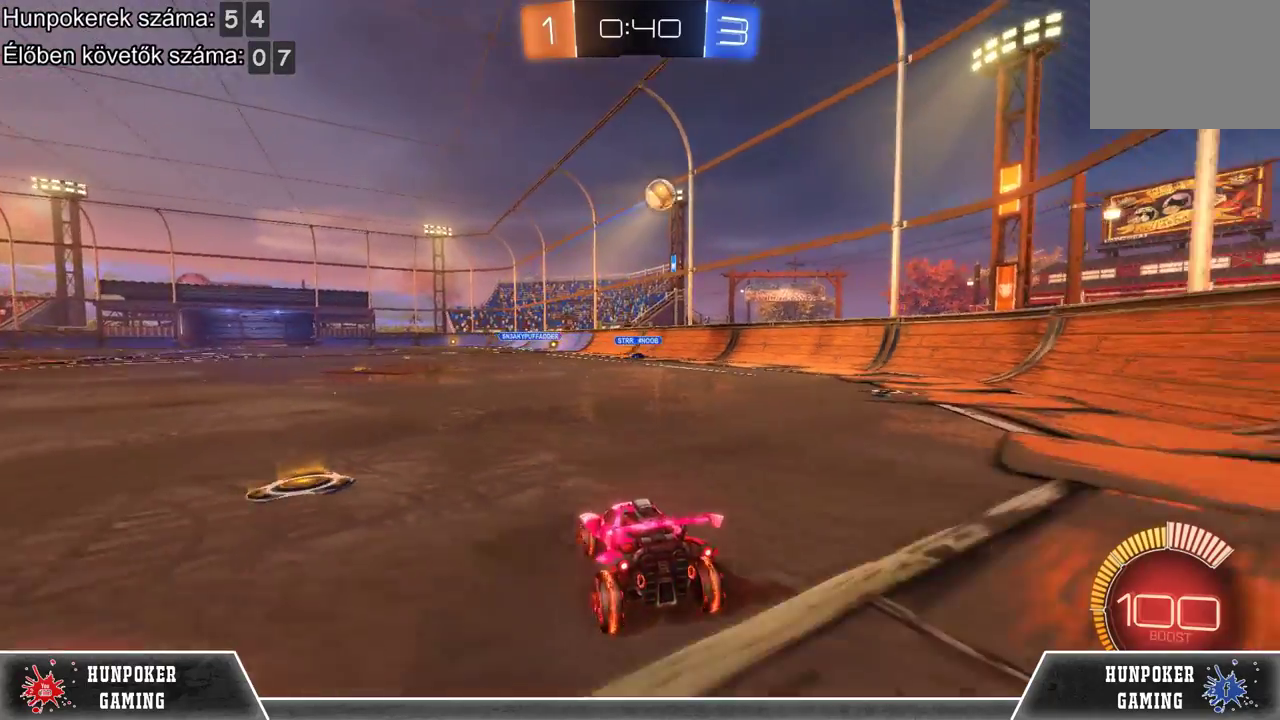
{"buttons": ["R2"], "left_stick": "center", "right_stick": "center", "events": [[367, "L2", "up"], [367, "left_stick", "center"], [400, "R2", "down"]]}
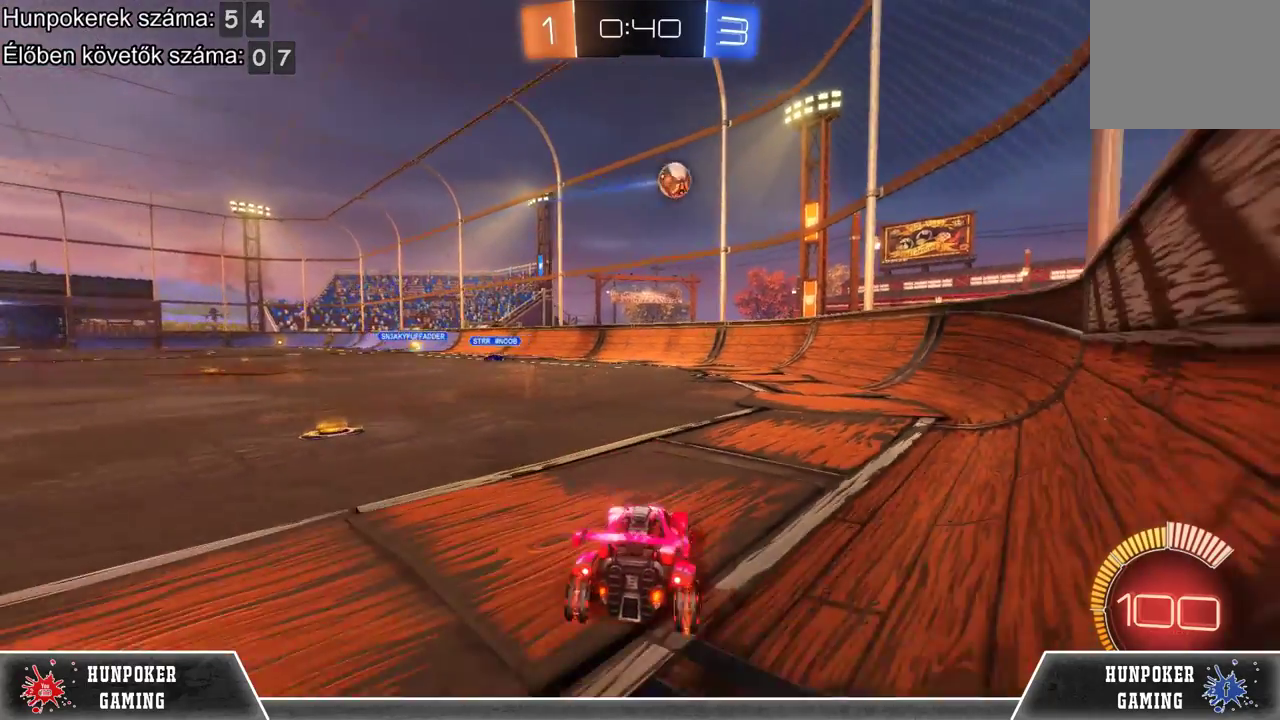
{"buttons": ["R2"], "left_stick": "right", "right_stick": "center", "events": [[167, "left_stick", "right"], [233, "R2", "up"], [433, "R2", "down"]]}
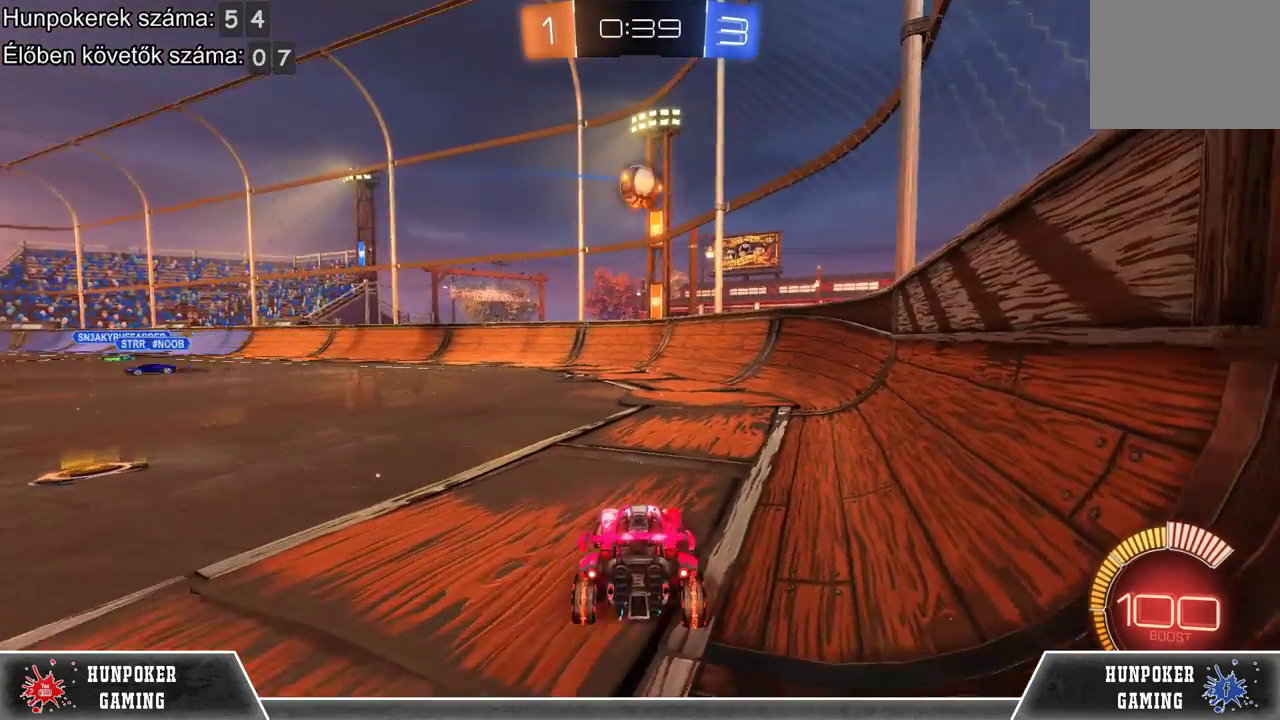
{"buttons": ["R2"], "left_stick": "left", "right_stick": "center", "events": [[167, "left_stick", "center"], [267, "left_stick", "left"]]}
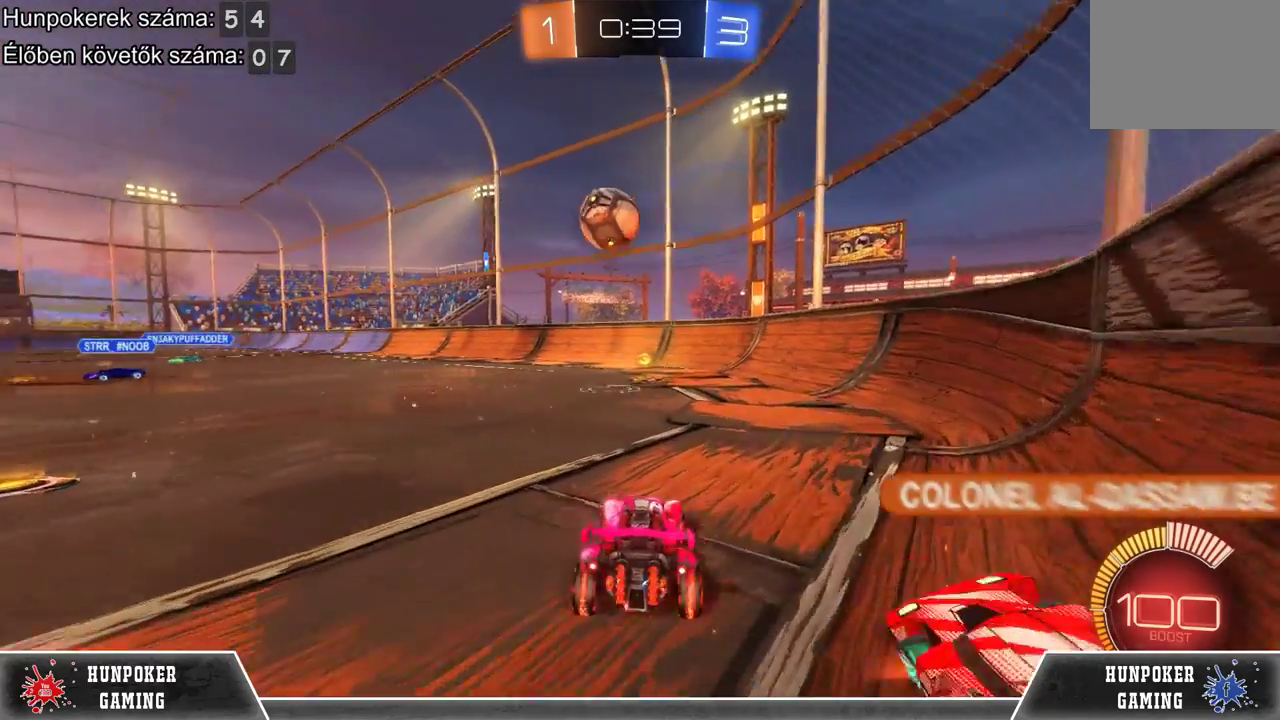
{"buttons": ["R2"], "left_stick": "left", "right_stick": "center", "events": [[133, "R2", "up"], [367, "R2", "down"]]}
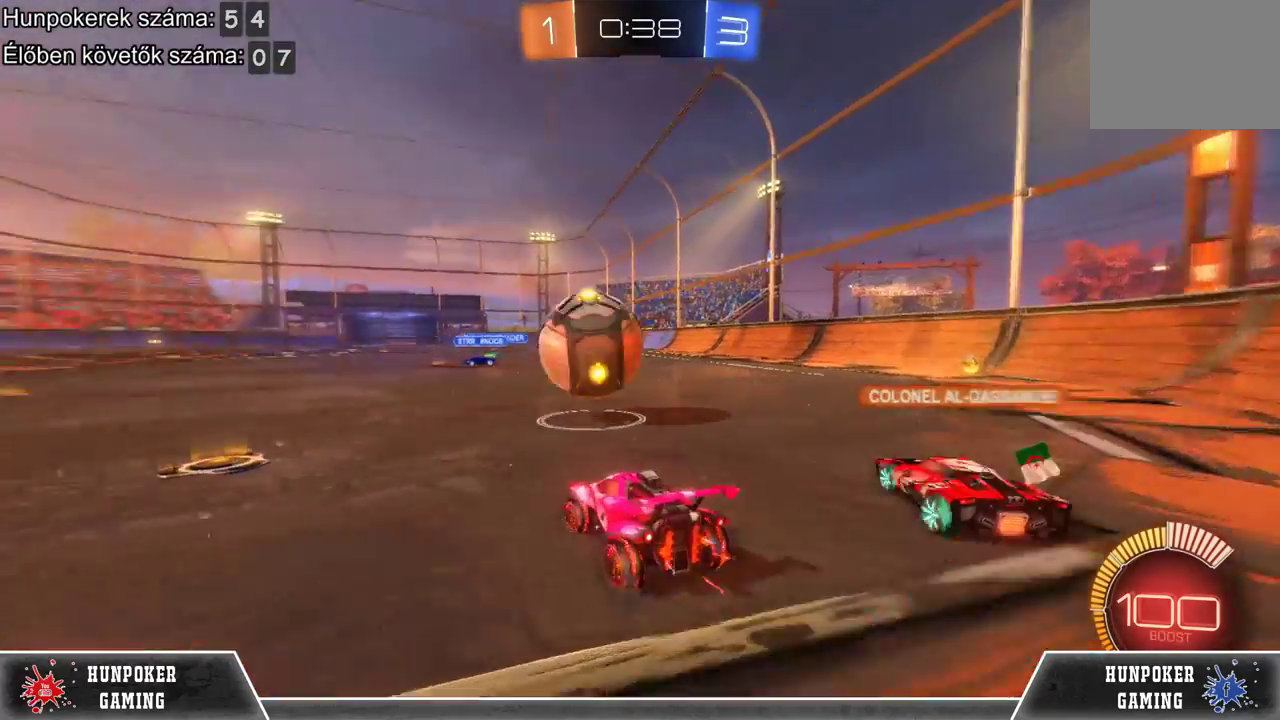
{"buttons": ["R2"], "left_stick": "left", "right_stick": "center", "events": []}
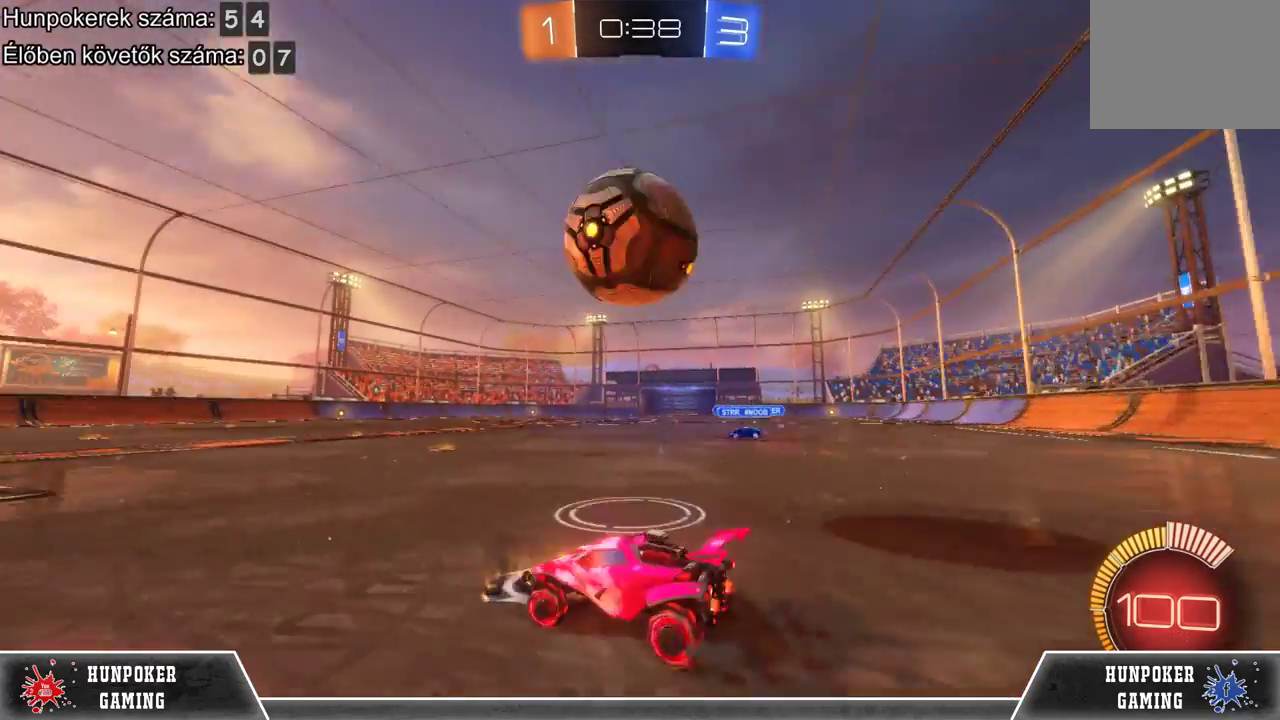
{"buttons": [], "left_stick": "right", "right_stick": "center", "events": [[33, "left_stick", "center"], [267, "R2", "up"], [400, "R2", "down"], [400, "left_stick", "right"], [500, "R2", "up"]]}